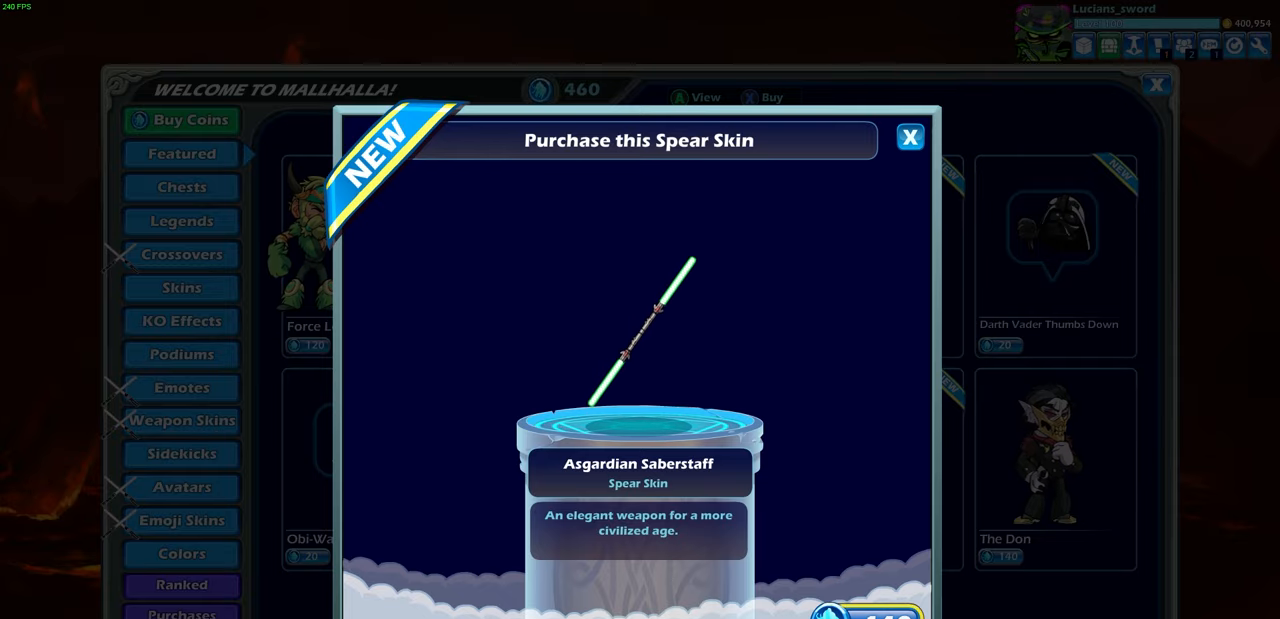
Gameplay with a controller (PlayStation layout); each line is a JSON object with the inputs held at the frame after it. "events" lists button and stick changes between this image and that frame as [ms after this image, input, new state], when the widget could be followed in between. Not read: R1.
{"buttons": [], "left_stick": "center", "right_stick": "center", "events": [[150, "CROSS", "down"], [250, "CROSS", "up"]]}
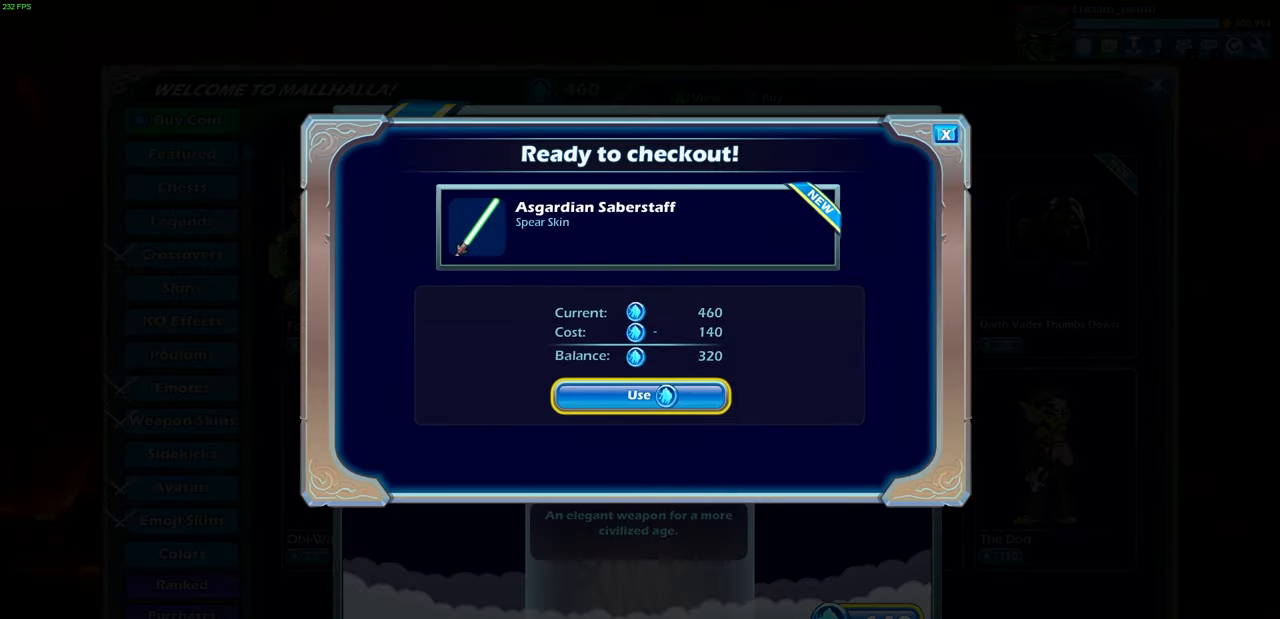
{"buttons": [], "left_stick": "center", "right_stick": "center", "events": []}
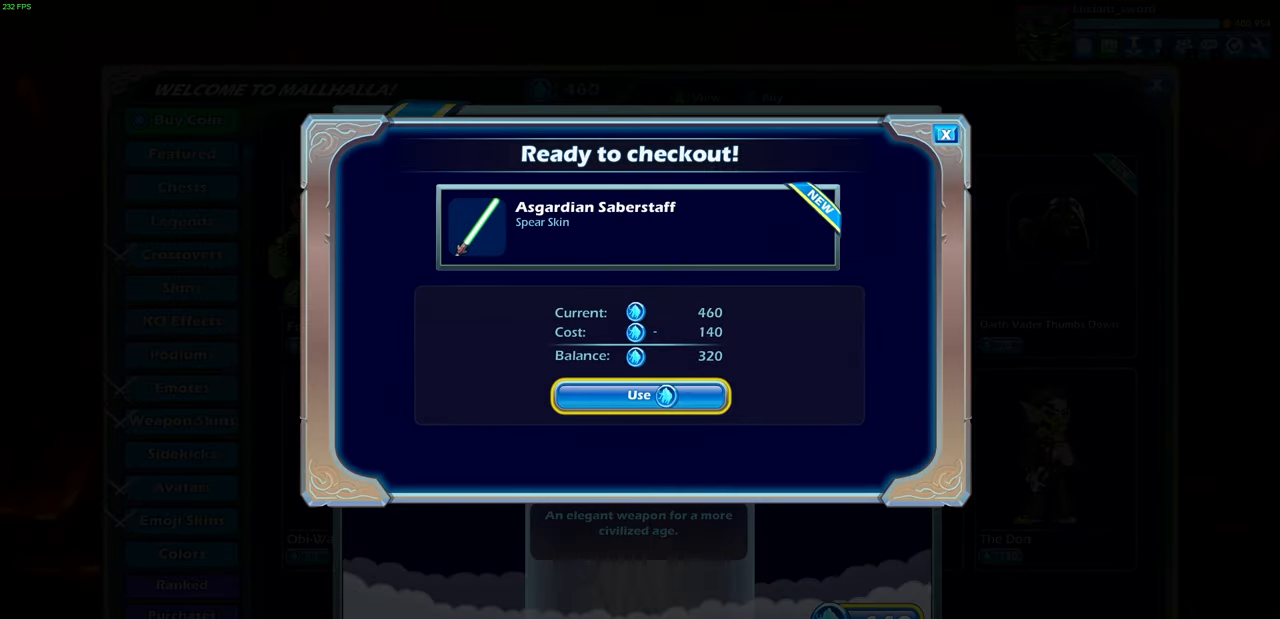
{"buttons": [], "left_stick": "center", "right_stick": "center", "events": [[400, "CROSS", "down"], [500, "CROSS", "up"]]}
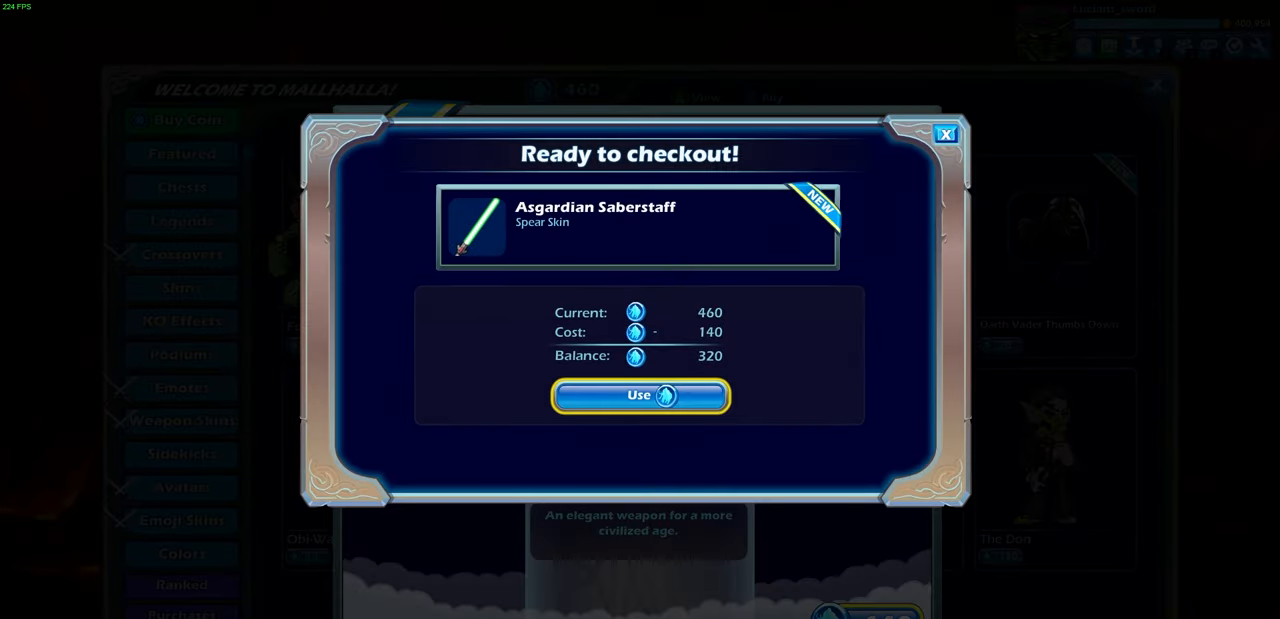
{"buttons": [], "left_stick": "center", "right_stick": "center", "events": []}
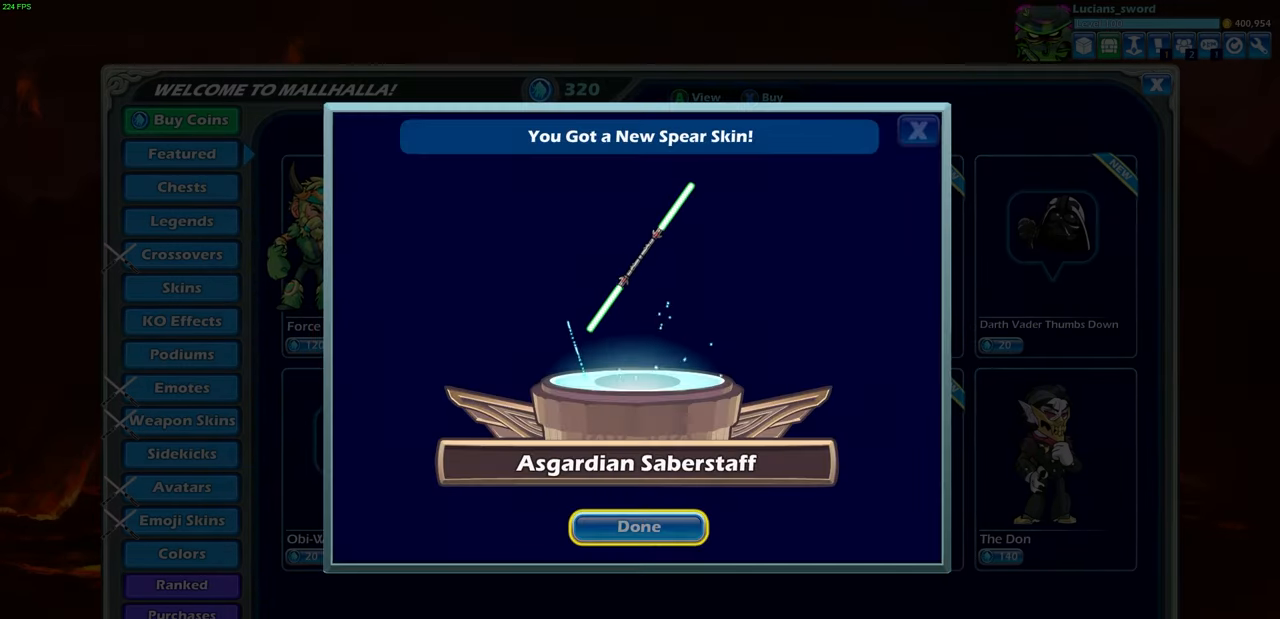
{"buttons": [], "left_stick": "center", "right_stick": "center", "events": []}
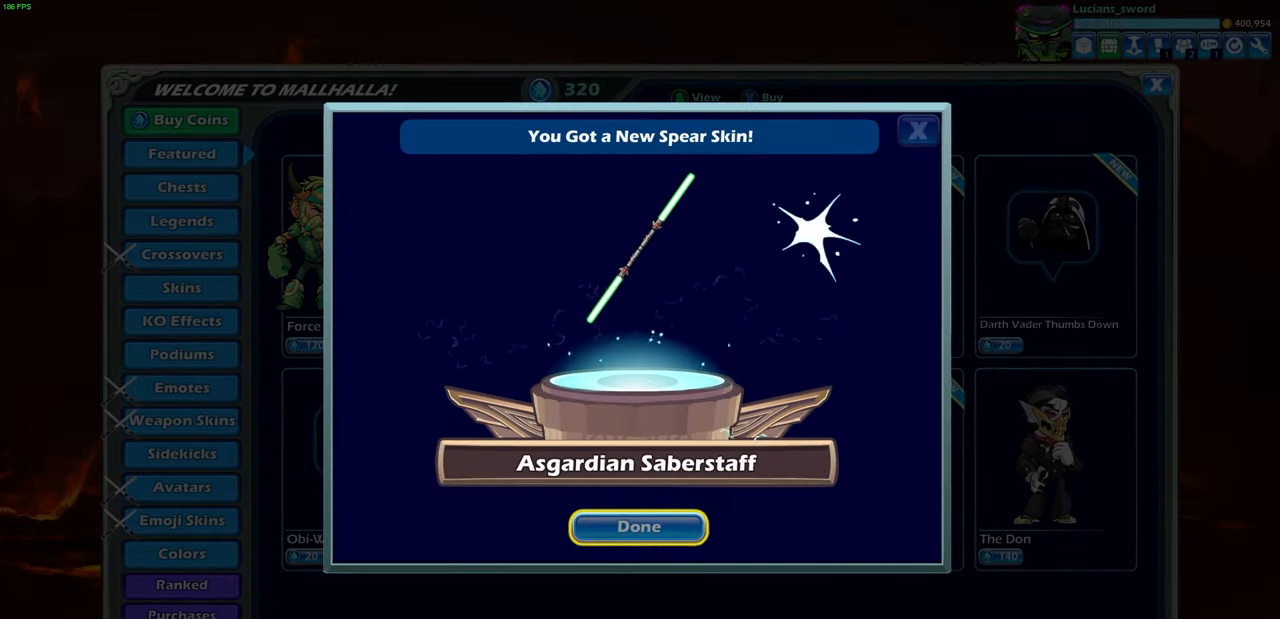
{"buttons": [], "left_stick": "center", "right_stick": "center", "events": []}
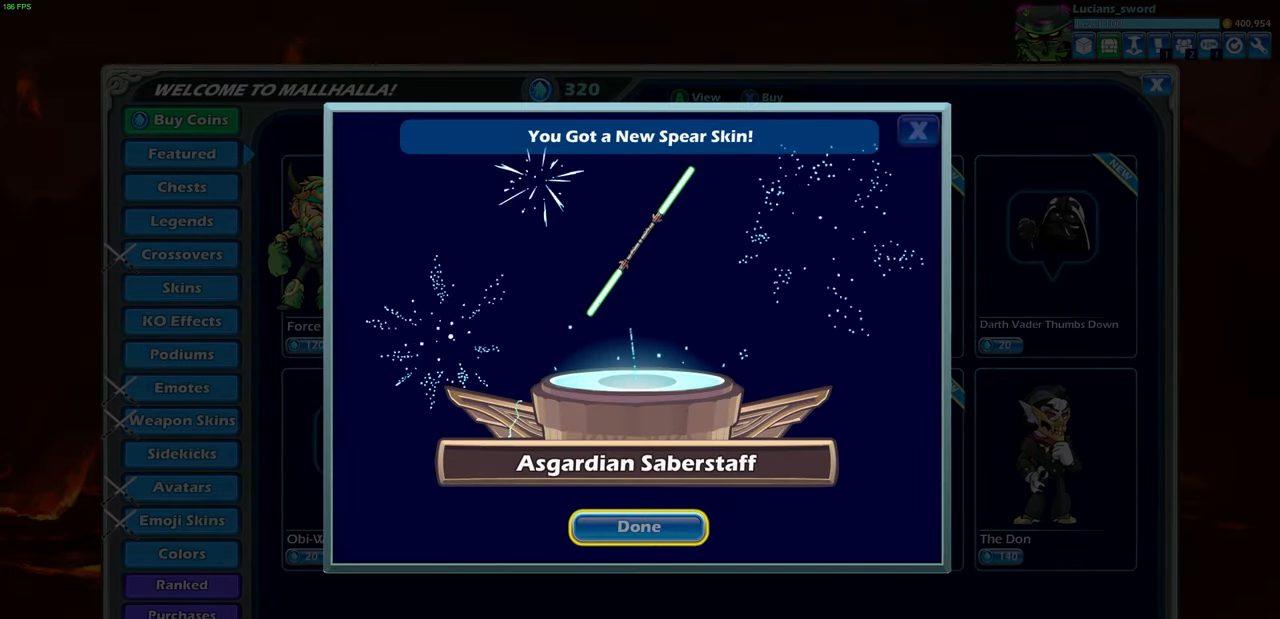
{"buttons": [], "left_stick": "center", "right_stick": "center", "events": []}
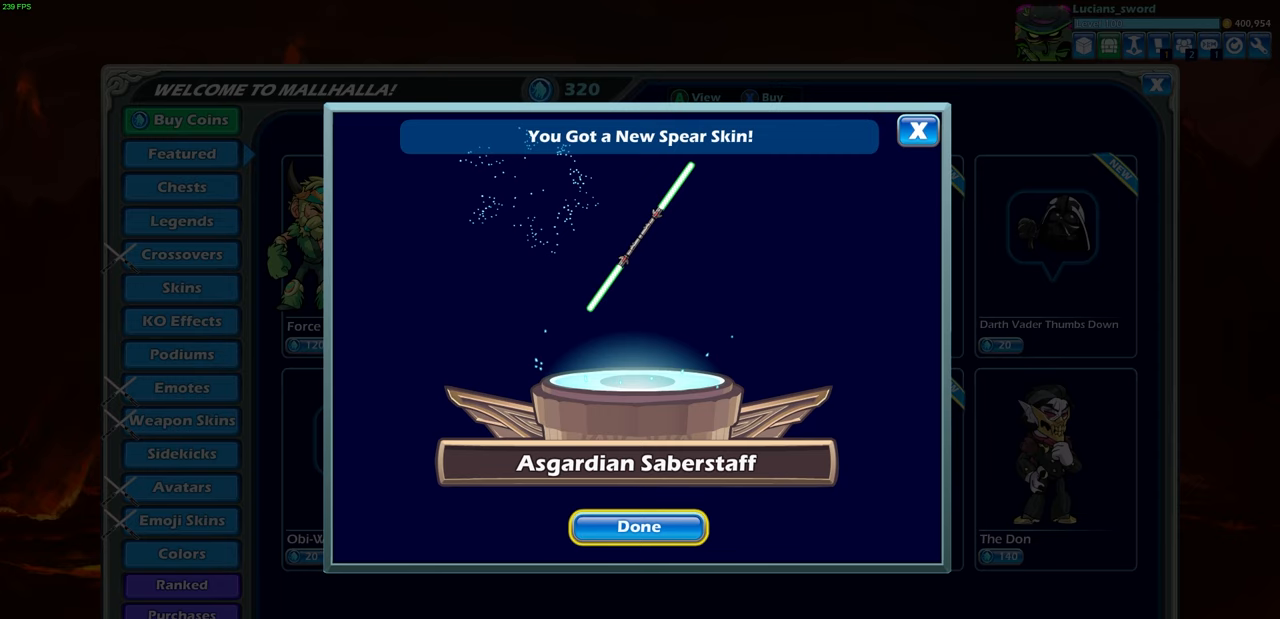
{"buttons": ["CROSS"], "left_stick": "center", "right_stick": "center", "events": [[400, "CROSS", "down"]]}
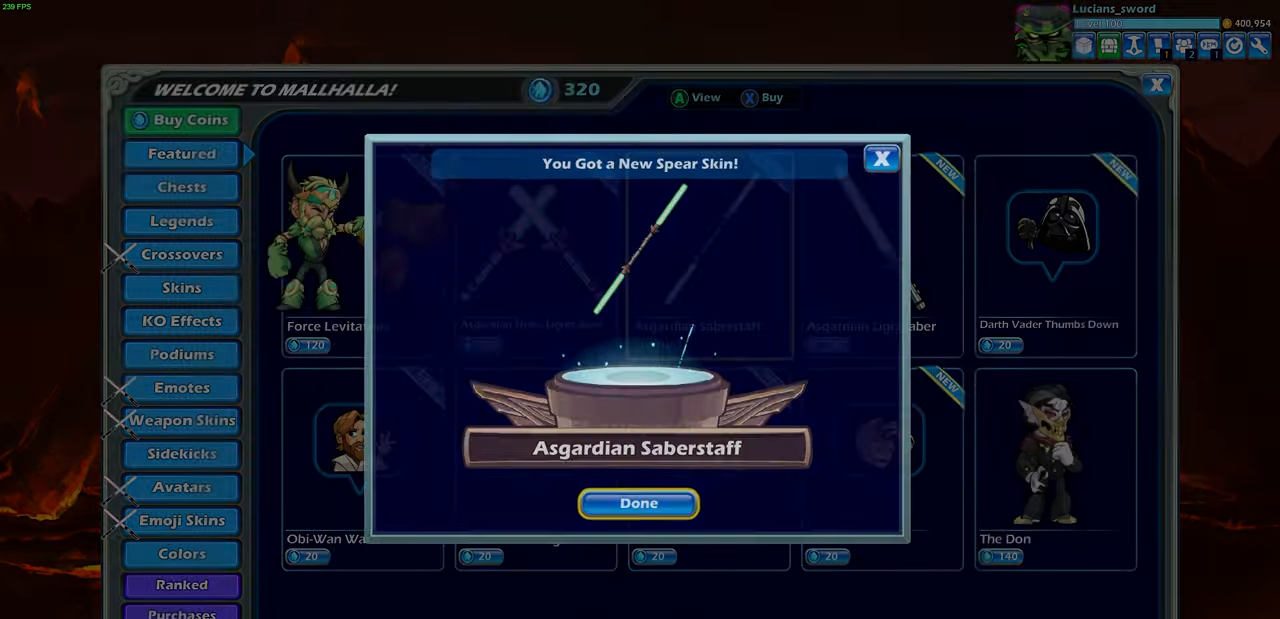
{"buttons": [], "left_stick": "center", "right_stick": "center", "events": [[33, "CROSS", "up"]]}
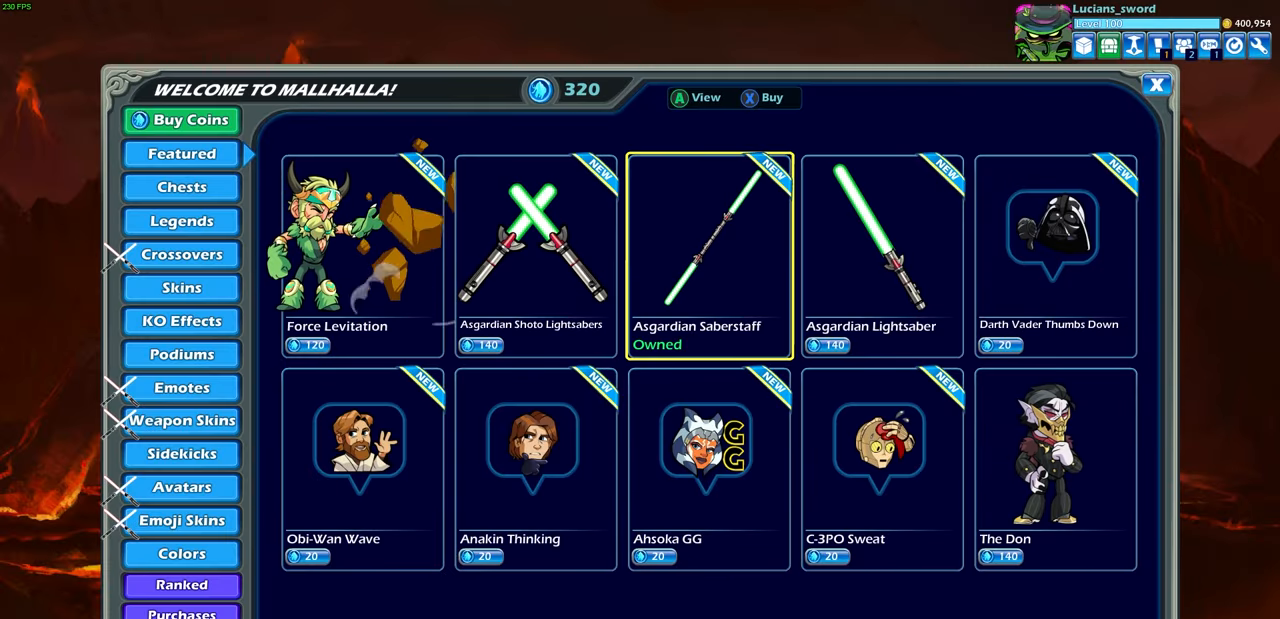
{"buttons": [], "left_stick": "center", "right_stick": "center", "events": []}
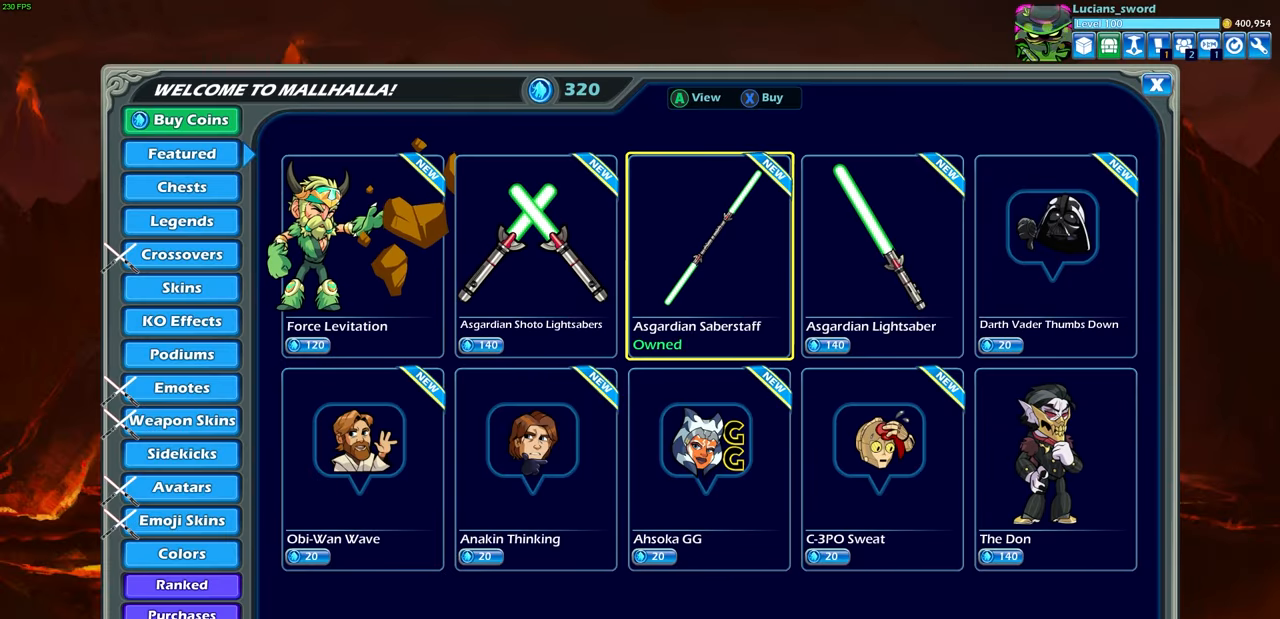
{"buttons": [], "left_stick": "center", "right_stick": "center", "events": [[317, "CIRCLE", "down"], [450, "CIRCLE", "up"]]}
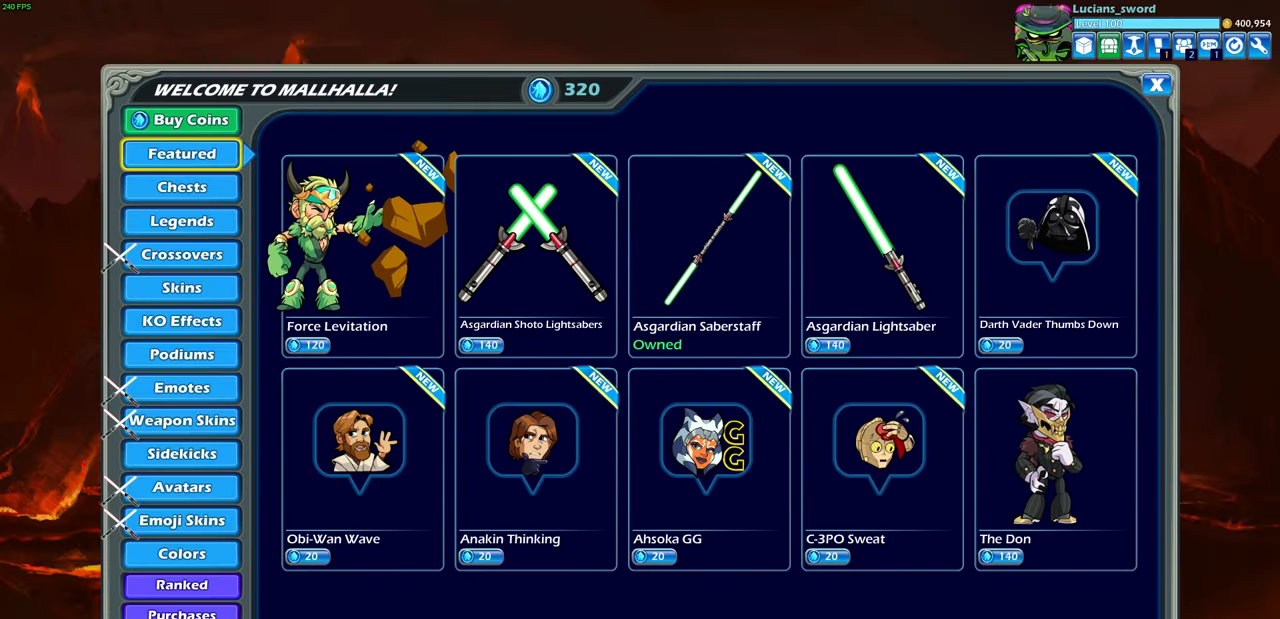
{"buttons": [], "left_stick": "center", "right_stick": "center", "events": []}
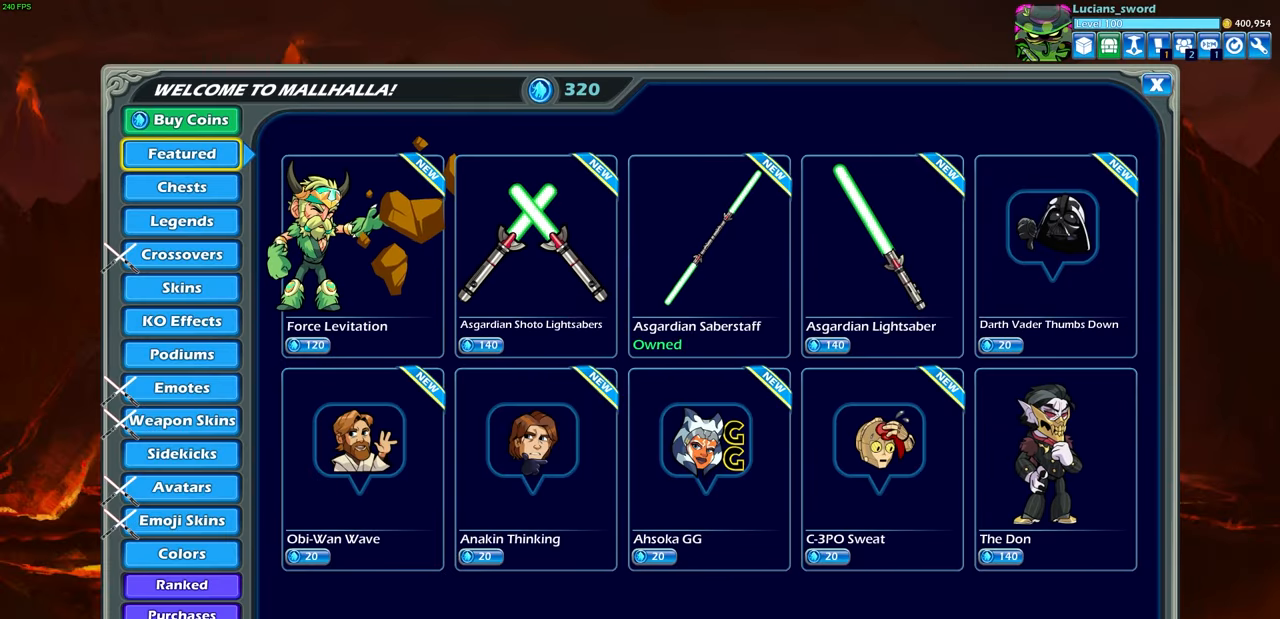
{"buttons": [], "left_stick": "center", "right_stick": "center", "events": []}
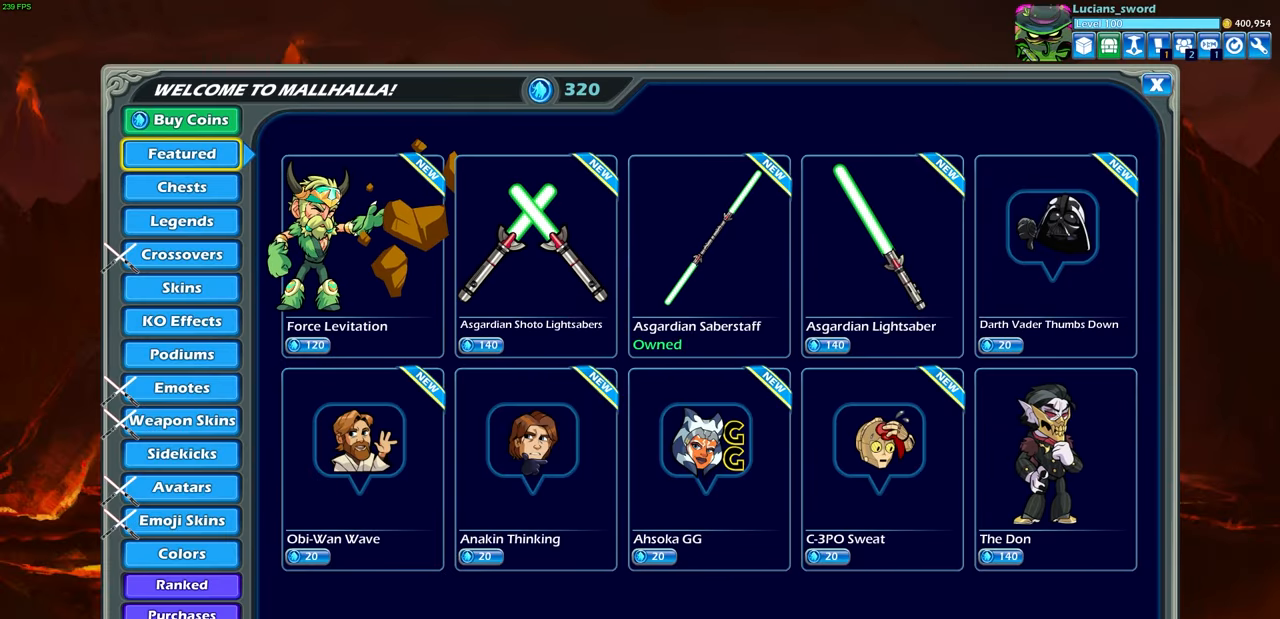
{"buttons": [], "left_stick": "center", "right_stick": "center", "events": []}
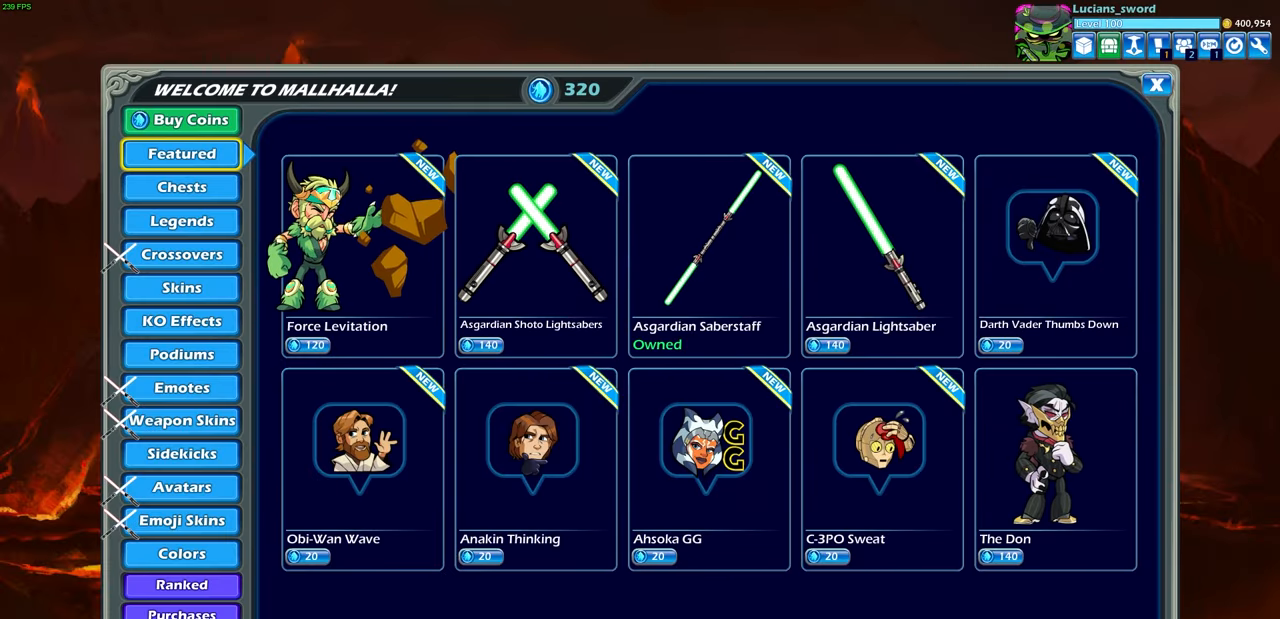
{"buttons": ["L1"], "left_stick": "center", "right_stick": "center", "events": [[50, "CIRCLE", "down"], [83, "L1", "down"], [150, "CIRCLE", "up"]]}
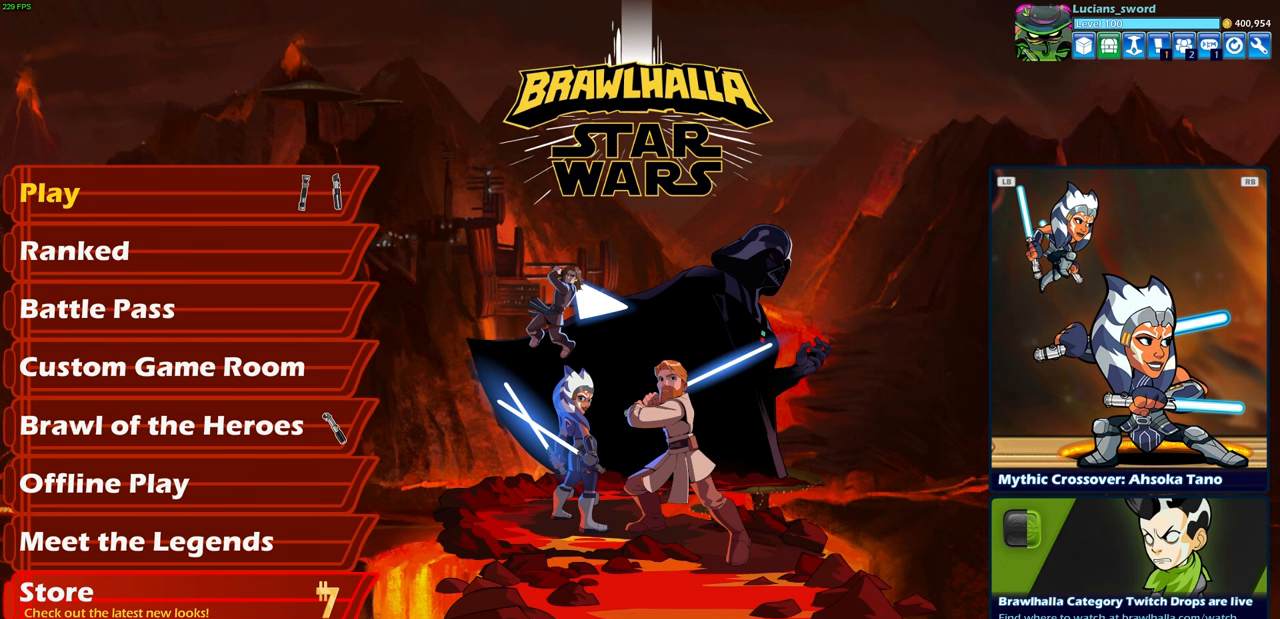
{"buttons": ["L1"], "left_stick": "center", "right_stick": "center", "events": []}
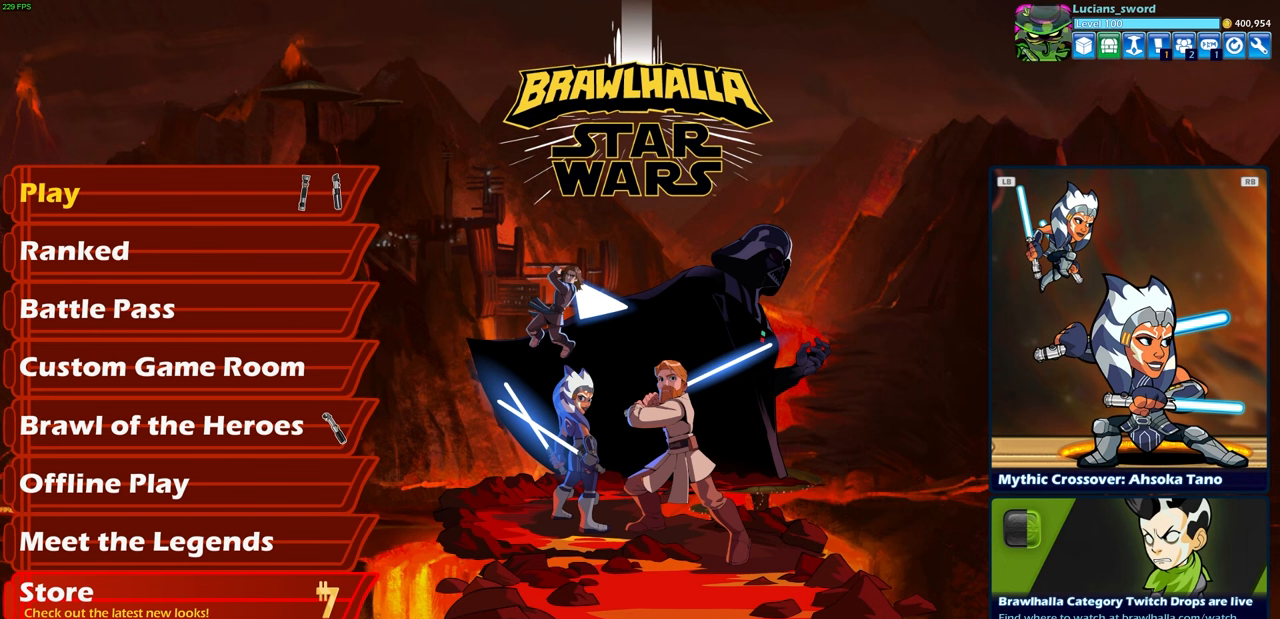
{"buttons": ["L1"], "left_stick": "center", "right_stick": "center", "events": []}
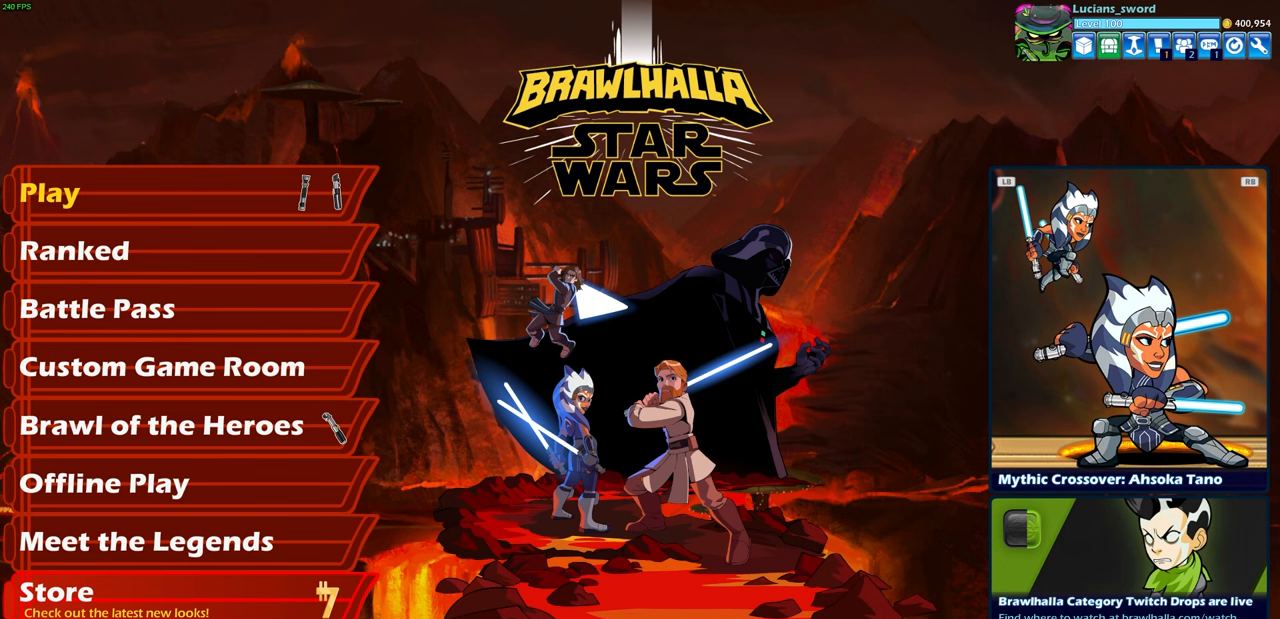
{"buttons": ["L1"], "left_stick": "center", "right_stick": "center", "events": []}
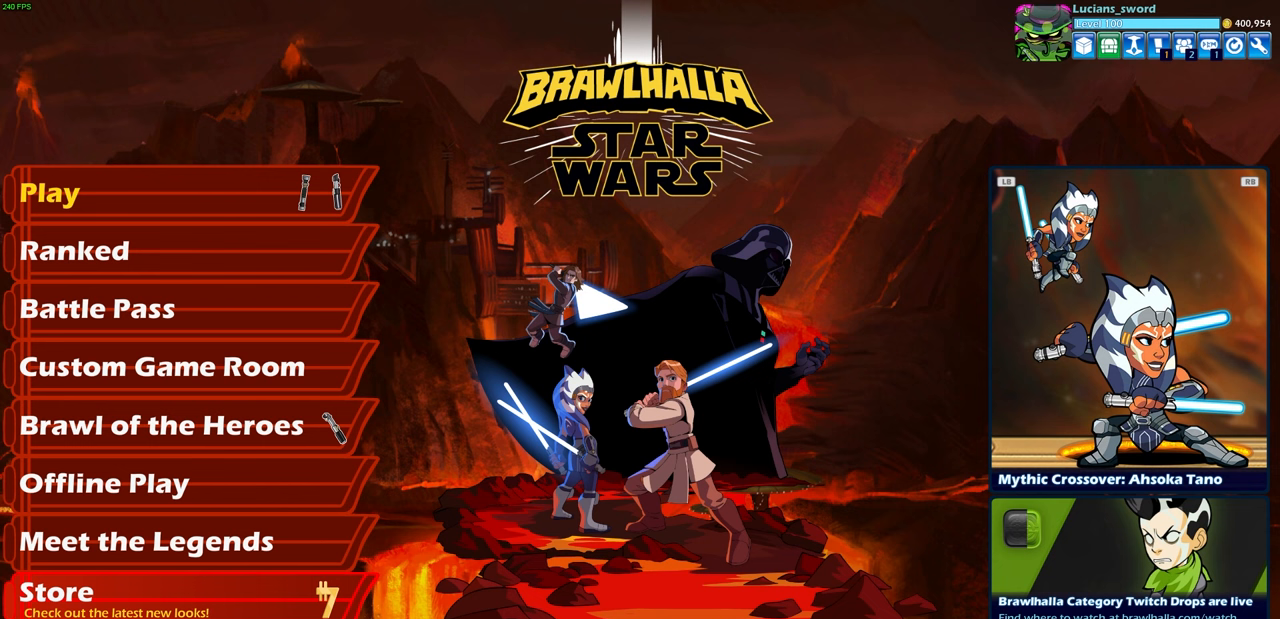
{"buttons": ["L1", "DPAD_UP"], "left_stick": "center", "right_stick": "center", "events": [[67, "DPAD_UP", "down"], [183, "DPAD_UP", "up"], [283, "DPAD_UP", "down"], [383, "DPAD_UP", "up"], [500, "DPAD_UP", "down"]]}
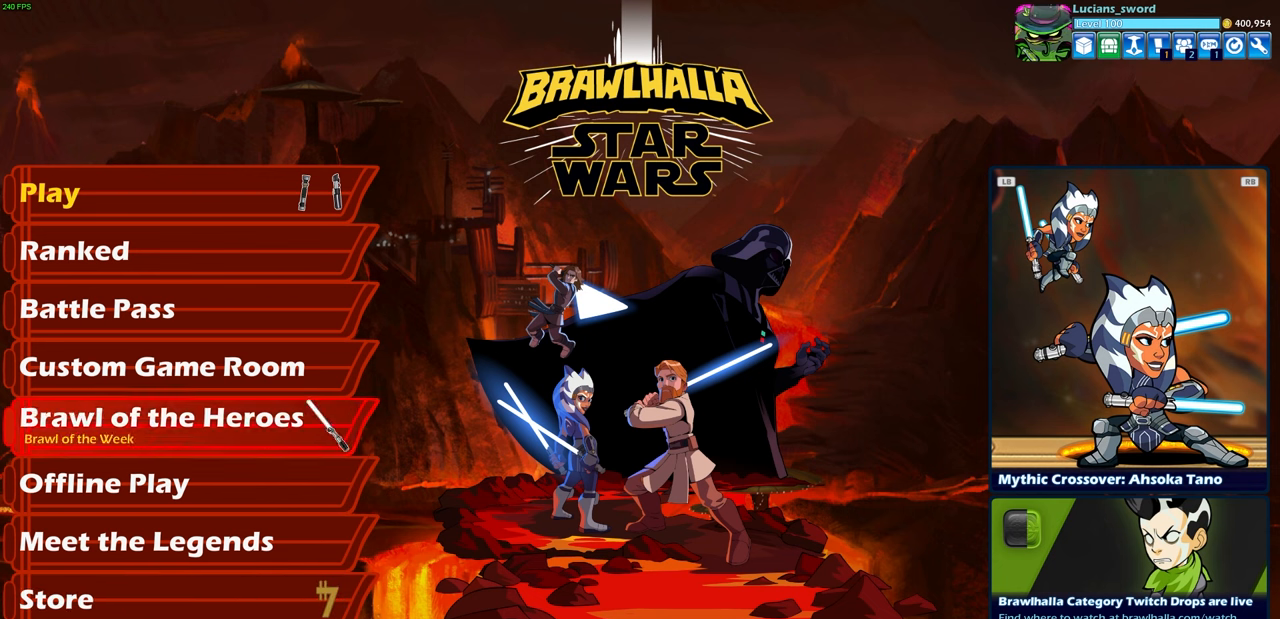
{"buttons": ["L1"], "left_stick": "center", "right_stick": "center", "events": [[83, "DPAD_UP", "up"], [183, "DPAD_UP", "down"], [283, "DPAD_UP", "up"], [367, "DPAD_UP", "down"], [433, "DPAD_UP", "up"]]}
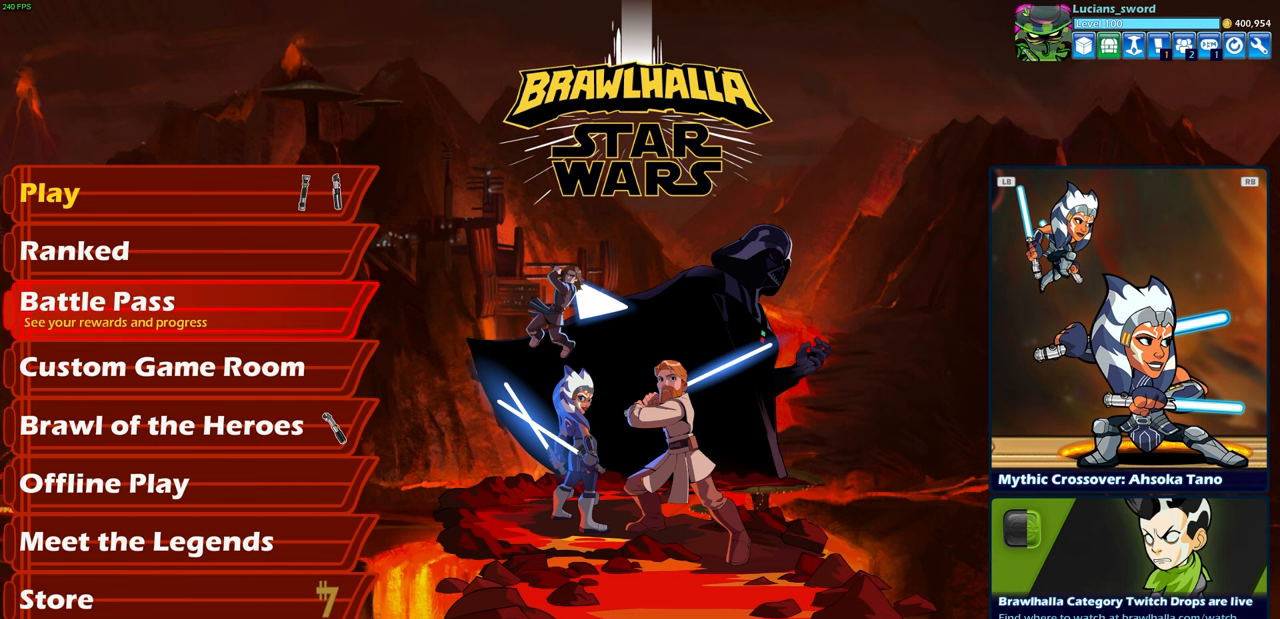
{"buttons": ["L1", "DPAD_UP"], "left_stick": "center", "right_stick": "center", "events": [[83, "DPAD_UP", "down"], [133, "DPAD_UP", "up"], [433, "DPAD_UP", "down"]]}
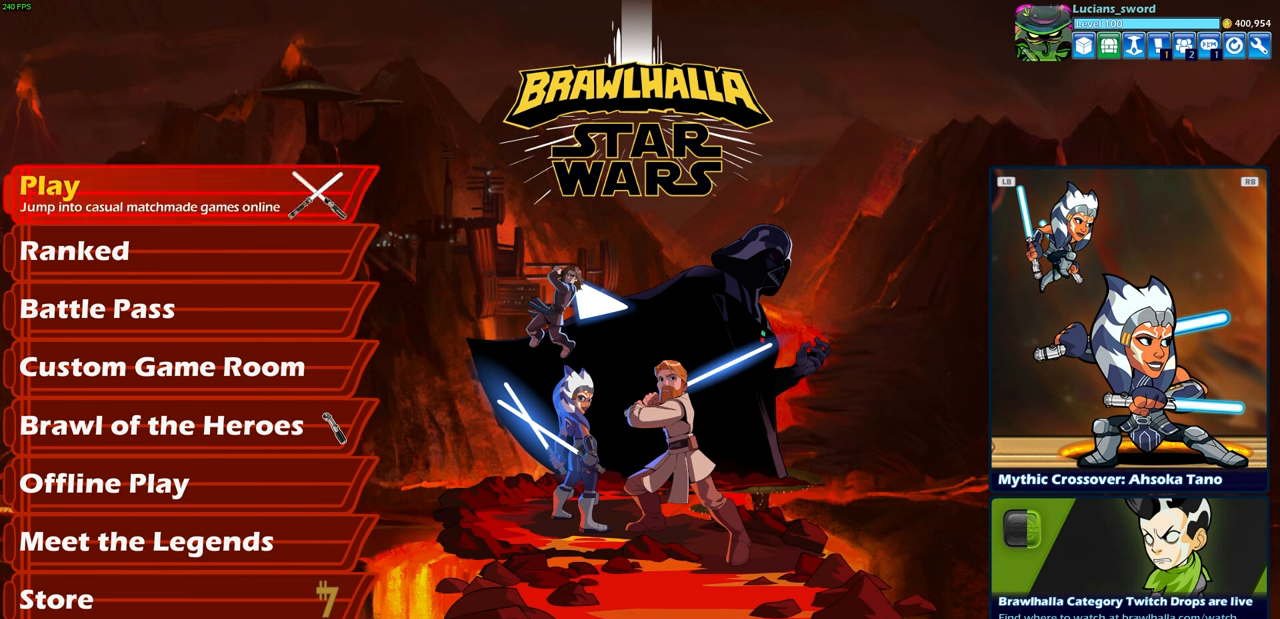
{"buttons": [], "left_stick": "center", "right_stick": "center", "events": [[50, "DPAD_UP", "up"], [350, "CROSS", "down"], [350, "L1", "up"], [433, "CROSS", "up"]]}
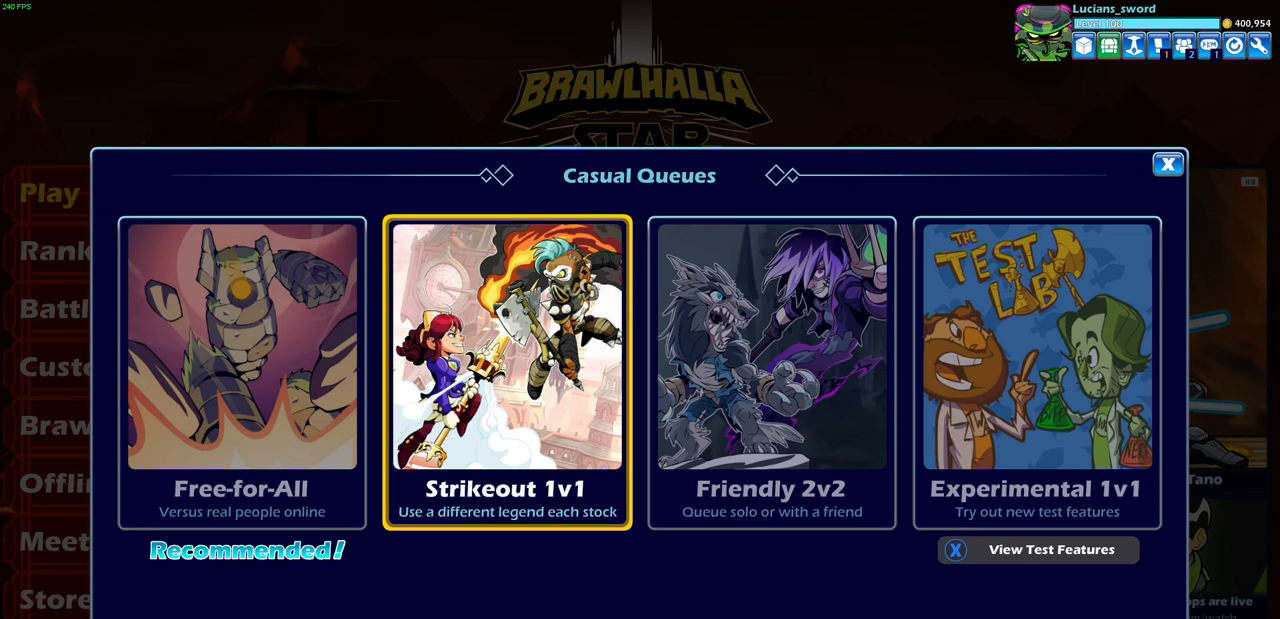
{"buttons": [], "left_stick": "center", "right_stick": "center", "events": []}
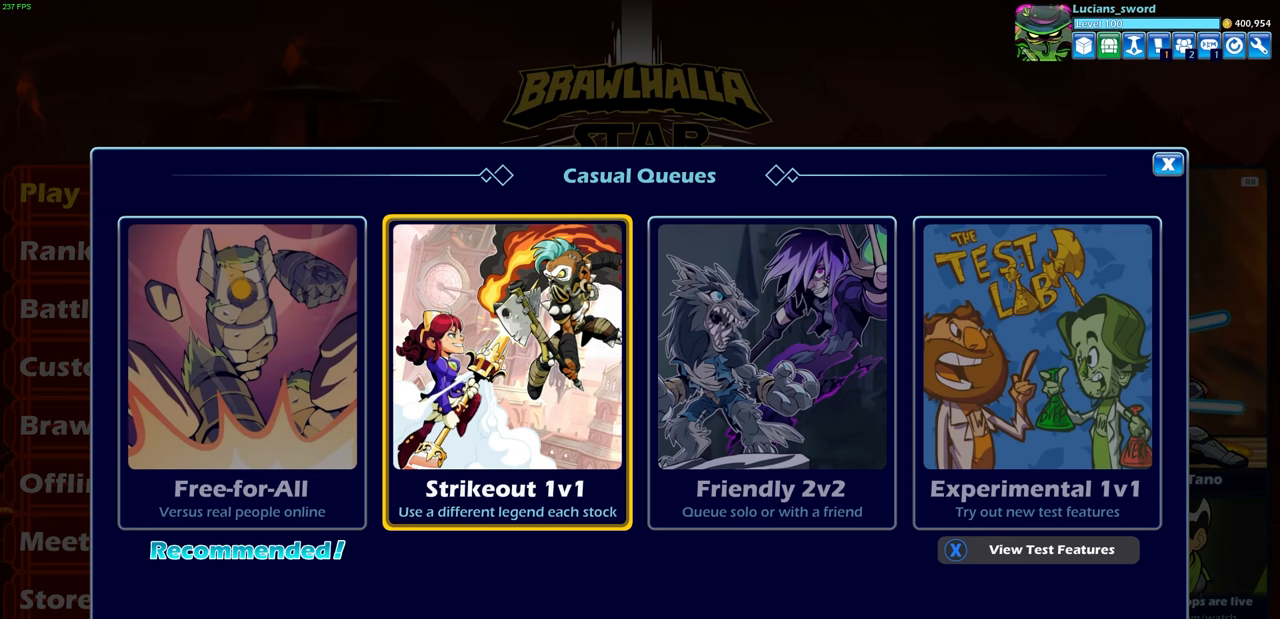
{"buttons": [], "left_stick": "center", "right_stick": "center", "events": [[267, "DPAD_RIGHT", "down"], [367, "DPAD_RIGHT", "up"]]}
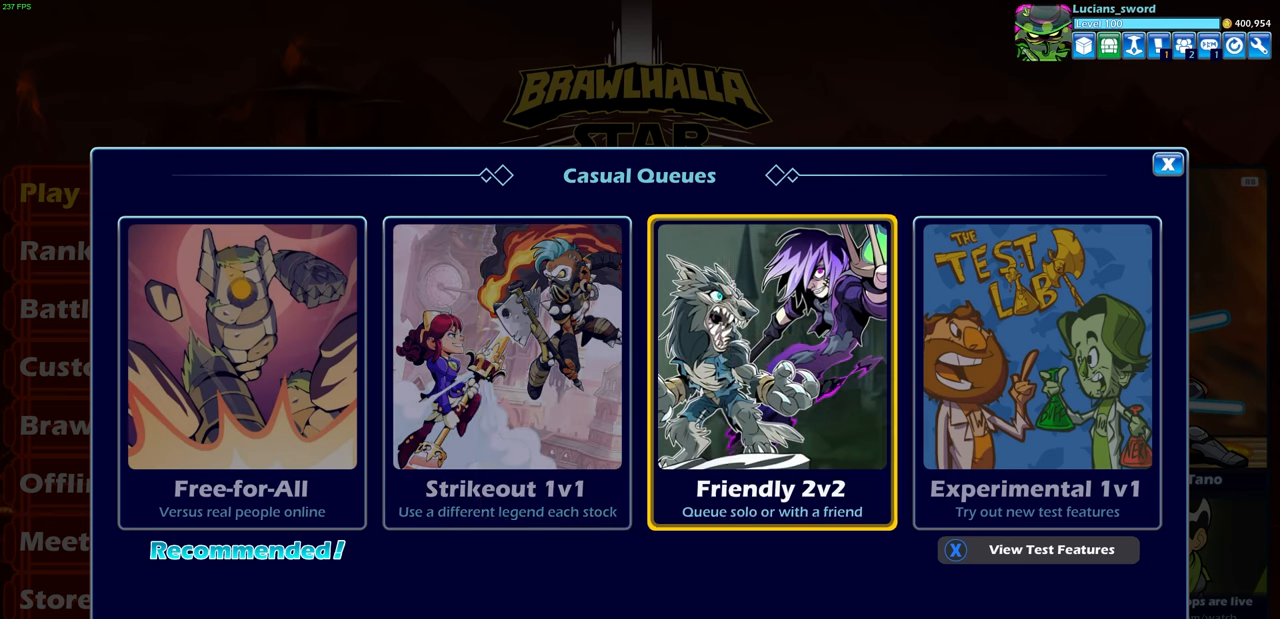
{"buttons": [], "left_stick": "center", "right_stick": "center", "events": [[33, "DPAD_LEFT", "down"], [133, "DPAD_LEFT", "up"], [283, "CROSS", "down"], [383, "CROSS", "up"]]}
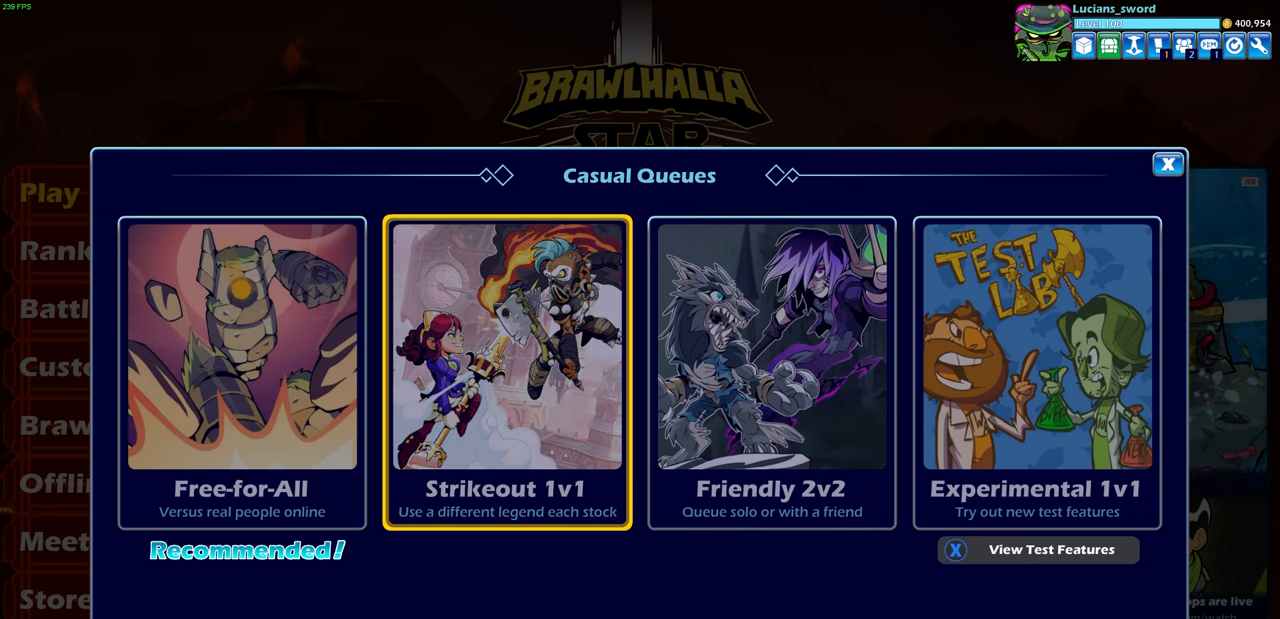
{"buttons": [], "left_stick": "center", "right_stick": "center", "events": [[400, "DPAD_DOWN", "down"], [500, "DPAD_DOWN", "up"]]}
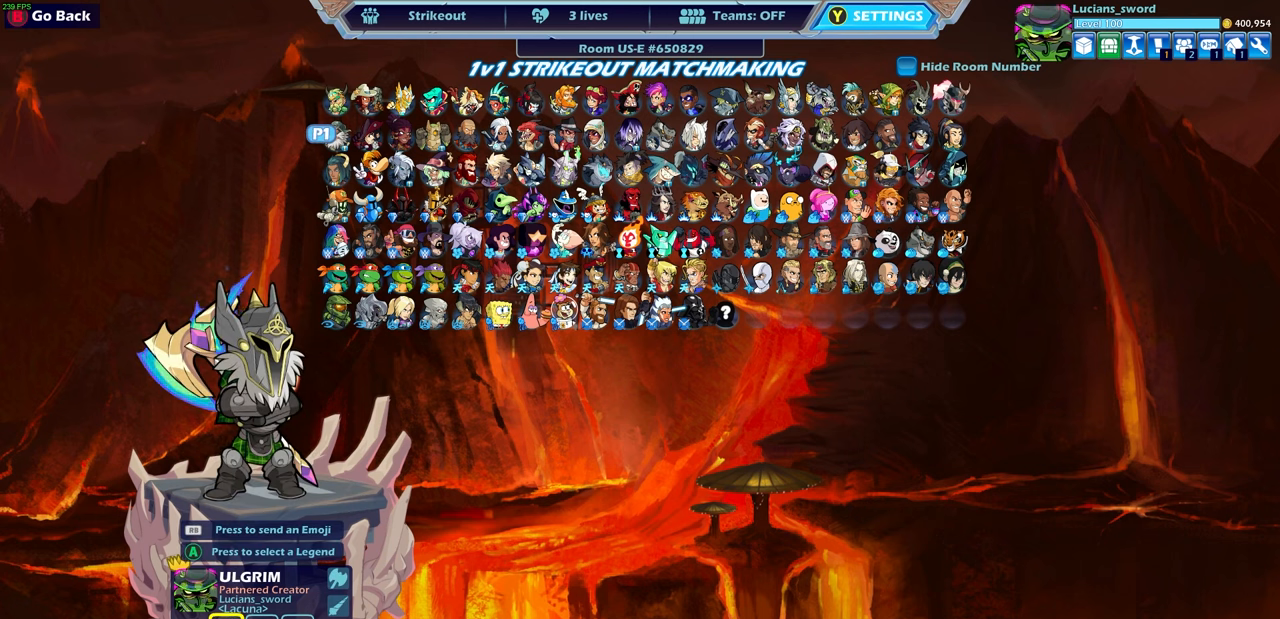
{"buttons": [], "left_stick": "center", "right_stick": "center", "events": [[83, "DPAD_DOWN", "down"], [167, "DPAD_DOWN", "up"], [250, "DPAD_DOWN", "down"], [333, "DPAD_DOWN", "up"], [417, "DPAD_DOWN", "down"], [483, "DPAD_DOWN", "up"]]}
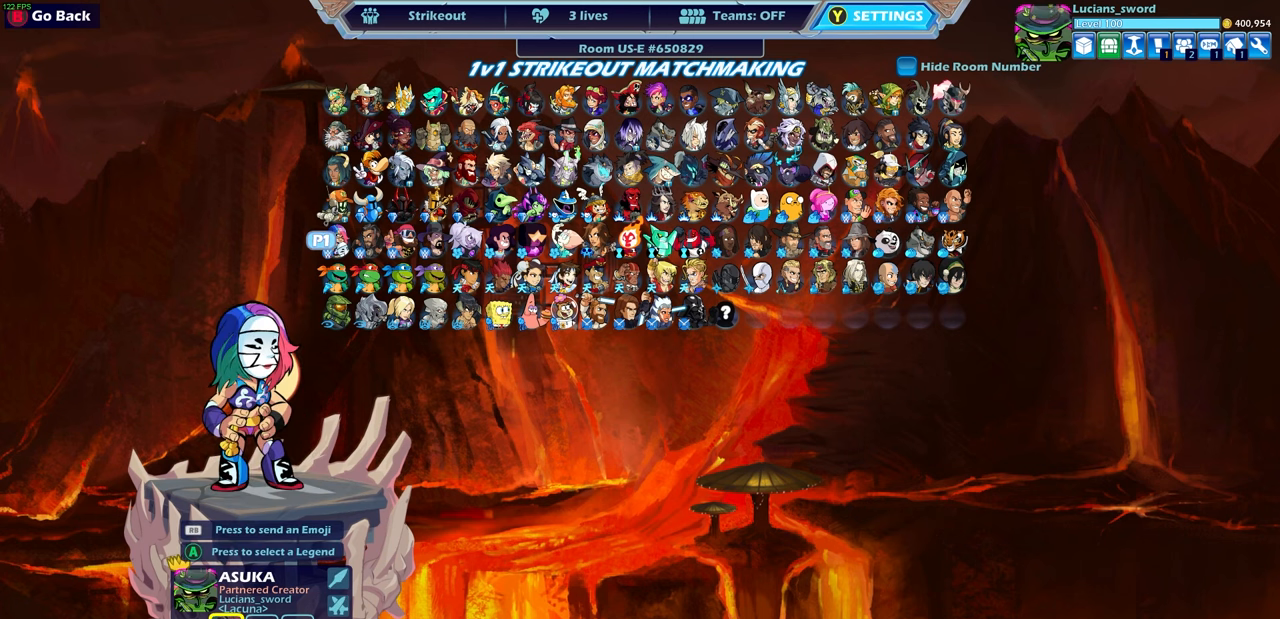
{"buttons": [], "left_stick": "center", "right_stick": "center", "events": [[117, "DPAD_DOWN", "down"], [150, "DPAD_DOWN", "up"], [267, "DPAD_DOWN", "down"], [350, "DPAD_DOWN", "up"]]}
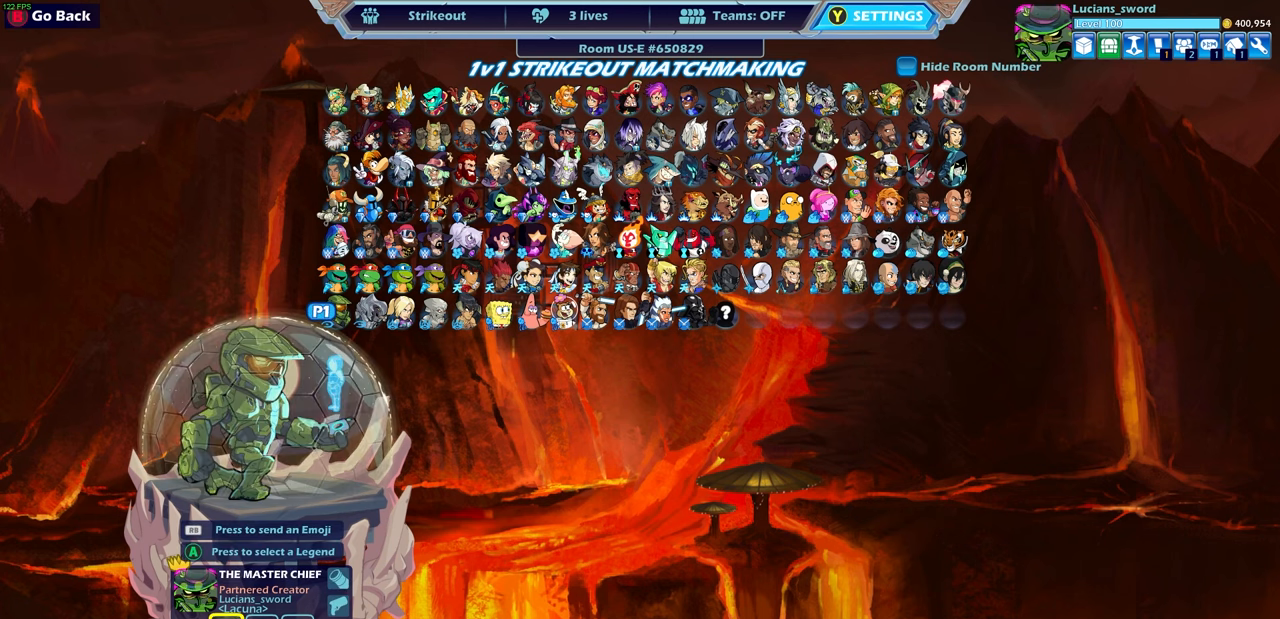
{"buttons": [], "left_stick": "center", "right_stick": "center", "events": [[133, "DPAD_DOWN", "down"], [250, "DPAD_DOWN", "up"]]}
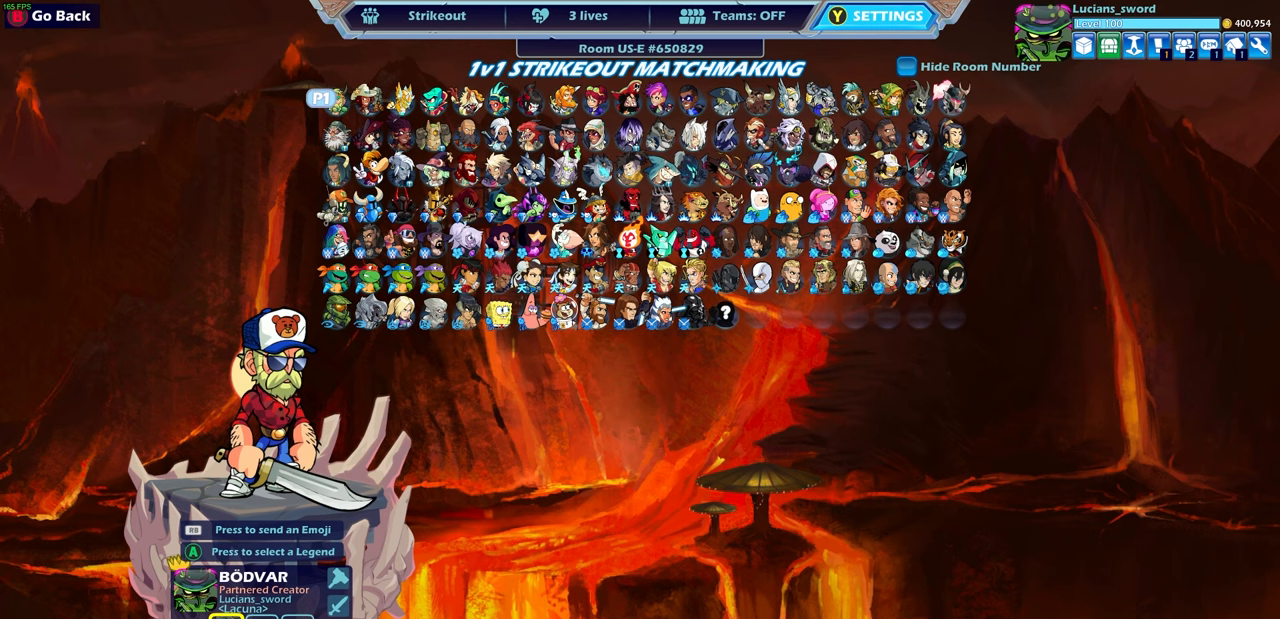
{"buttons": [], "left_stick": "center", "right_stick": "center", "events": [[150, "DPAD_LEFT", "down"], [233, "DPAD_LEFT", "up"]]}
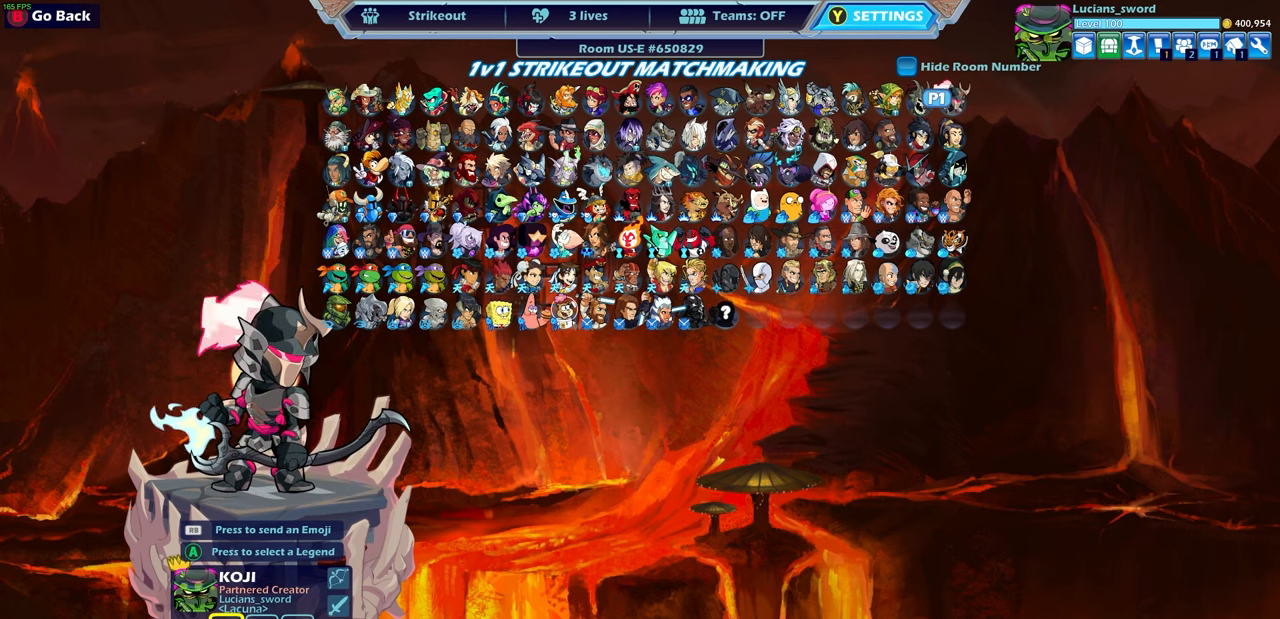
{"buttons": ["DPAD_LEFT"], "left_stick": "center", "right_stick": "center", "events": [[33, "DPAD_LEFT", "down"], [133, "DPAD_LEFT", "up"], [200, "DPAD_LEFT", "down"], [300, "DPAD_LEFT", "up"], [350, "DPAD_LEFT", "down"], [433, "DPAD_LEFT", "up"], [500, "DPAD_LEFT", "down"]]}